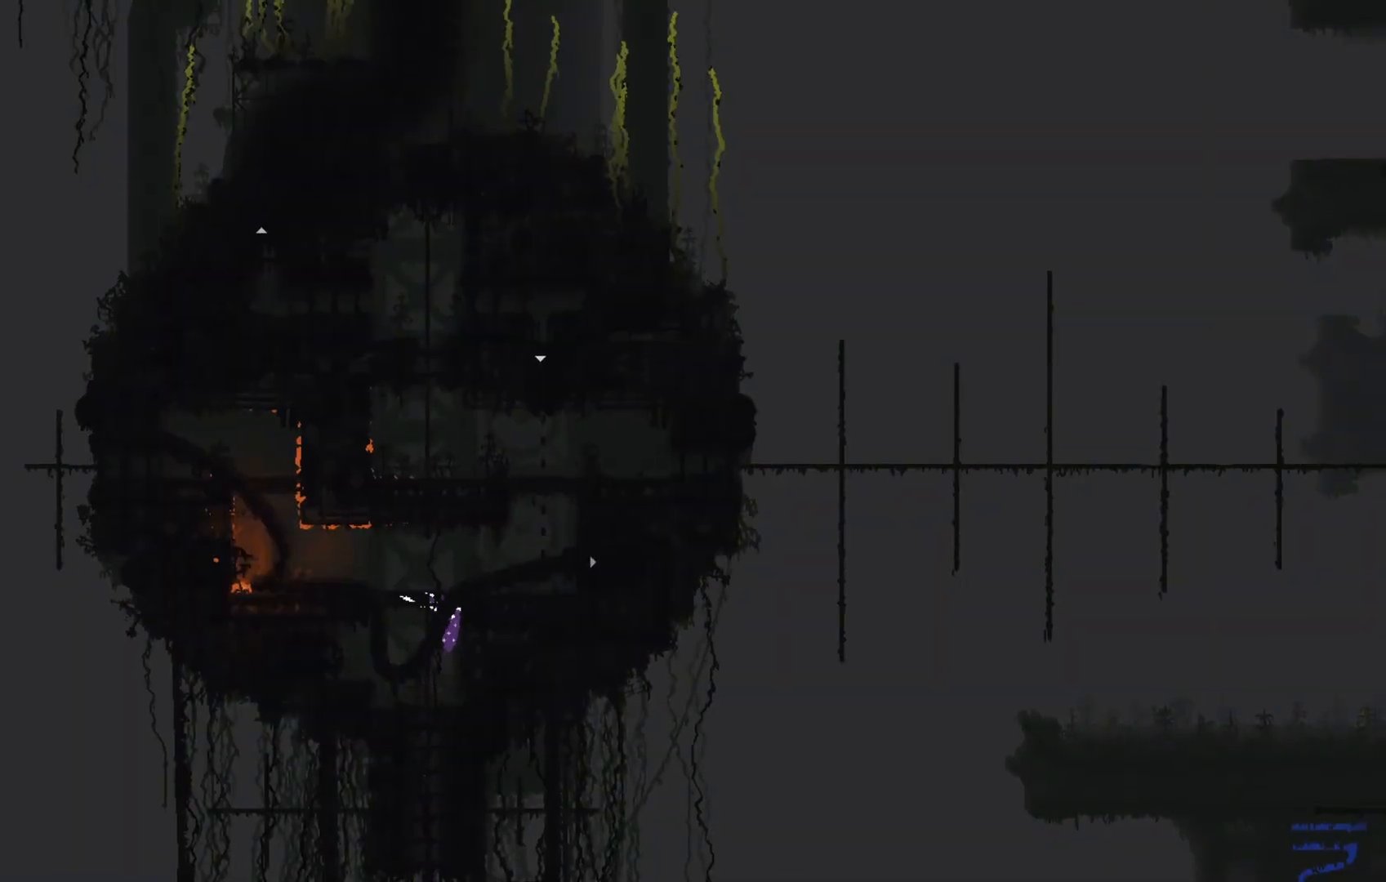
Gameplay with keyboard and mouse; each line is a JSON object with the keys held at the frame after it. "events" lists presses ("down") and releases ("up") of "down", "g", "j", "left", "right", "t" and "up" between this image and that frame as [ms after this image, input, new state], when the widget could be followed in between. No other keys are recorded. Mouse buttons are not recorded. Not read: mouse_move.
{"keys": [], "events": [[100, "left", "down"], [100, "right", "up"], [267, "up", "down"], [400, "left", "up"], [467, "up", "up"]]}
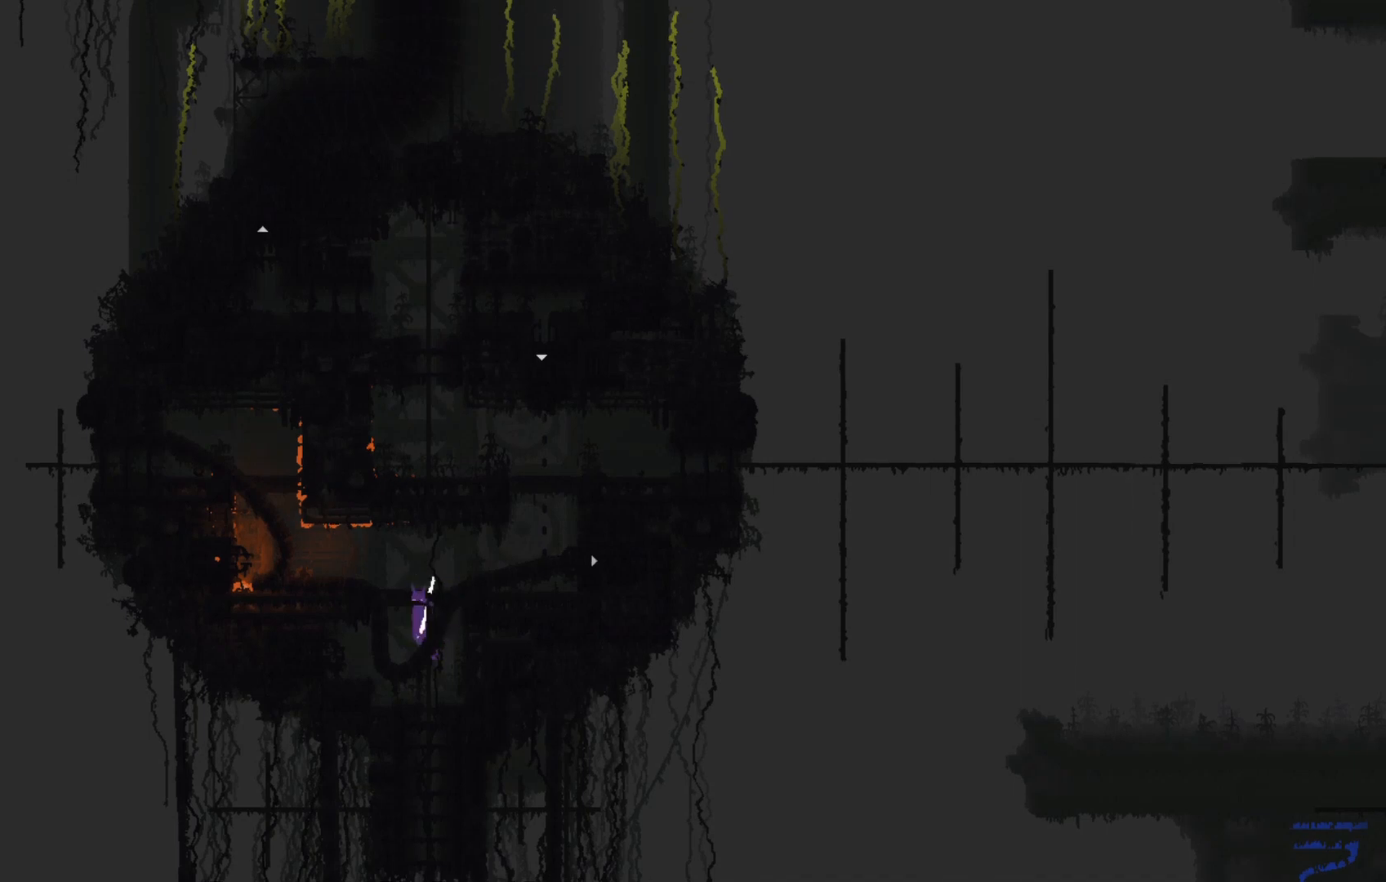
{"keys": ["right"], "events": [[33, "up", "down"], [200, "up", "up"], [300, "right", "down"], [367, "j", "down"], [501, "j", "up"]]}
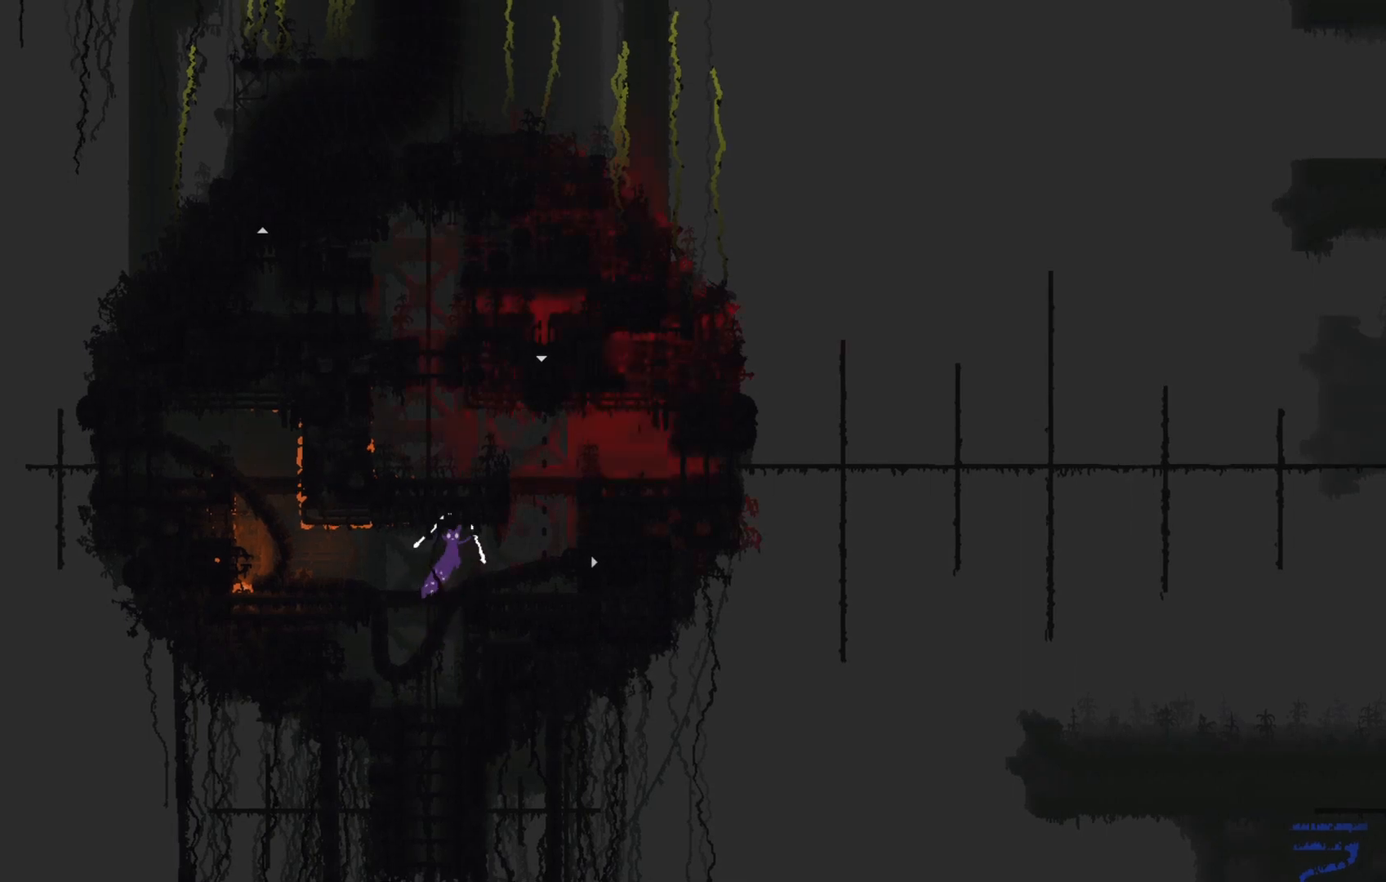
{"keys": ["right"], "events": []}
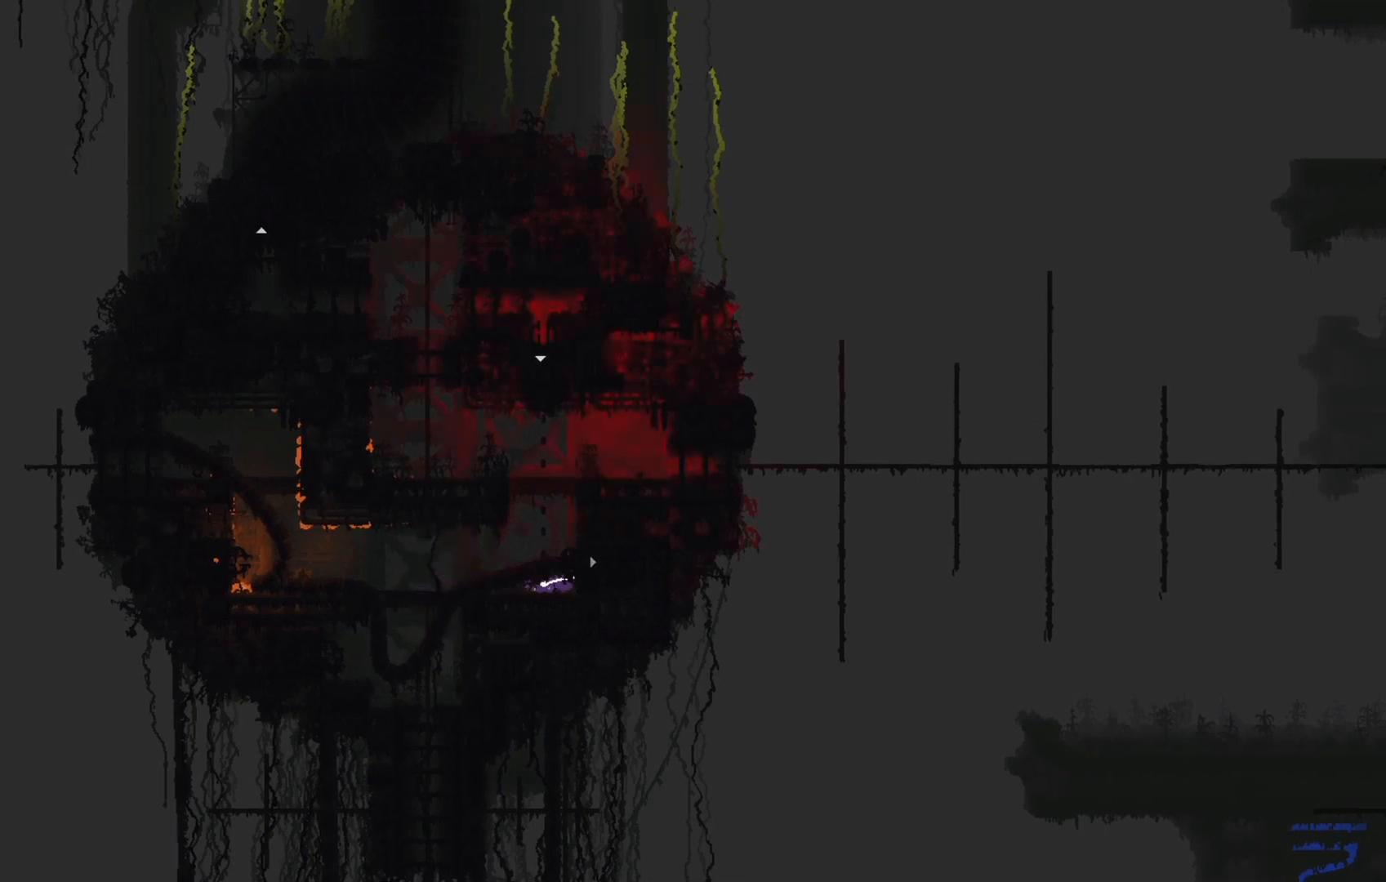
{"keys": ["right"], "events": []}
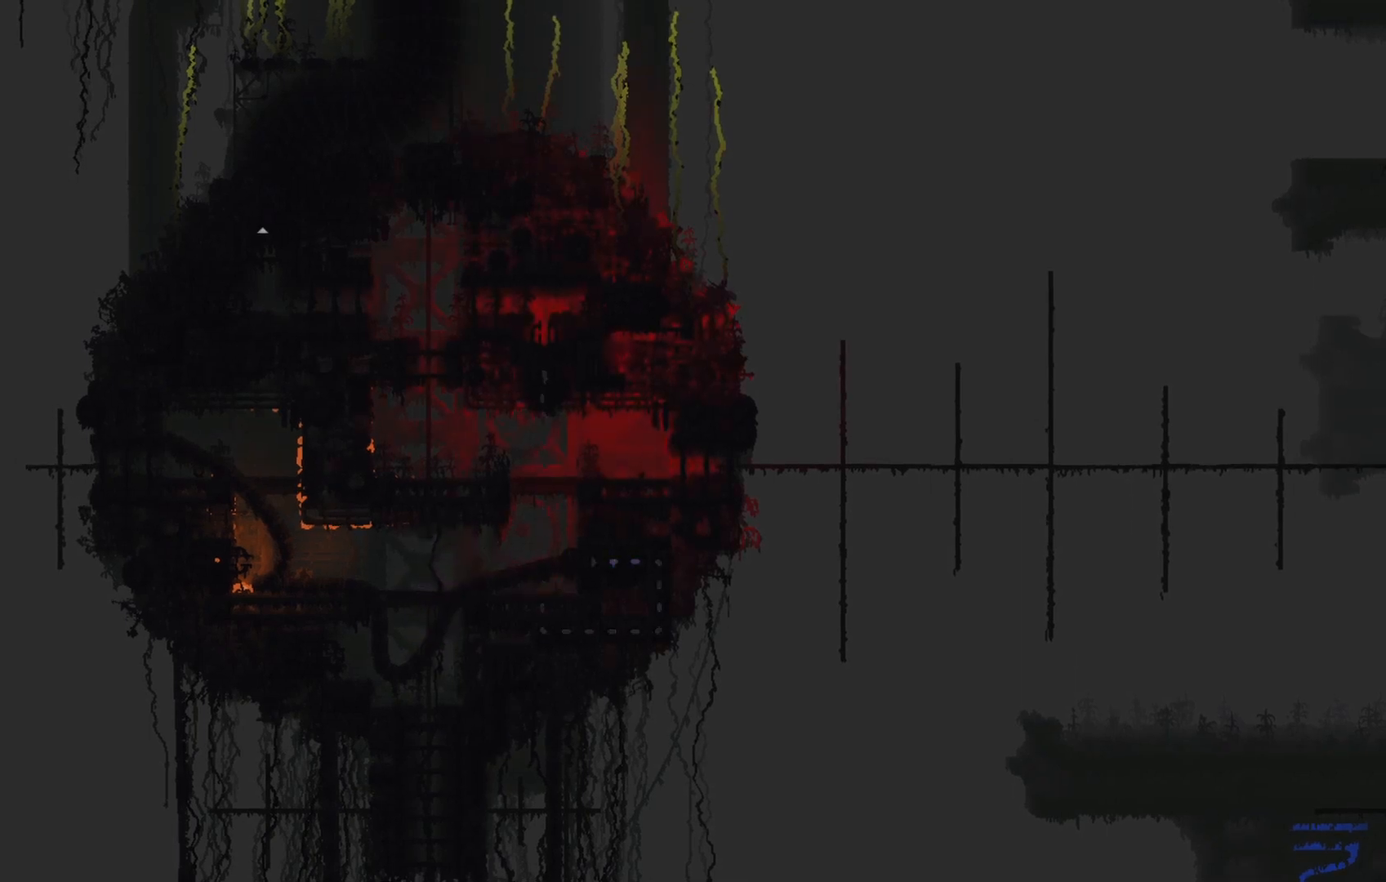
{"keys": ["right"], "events": []}
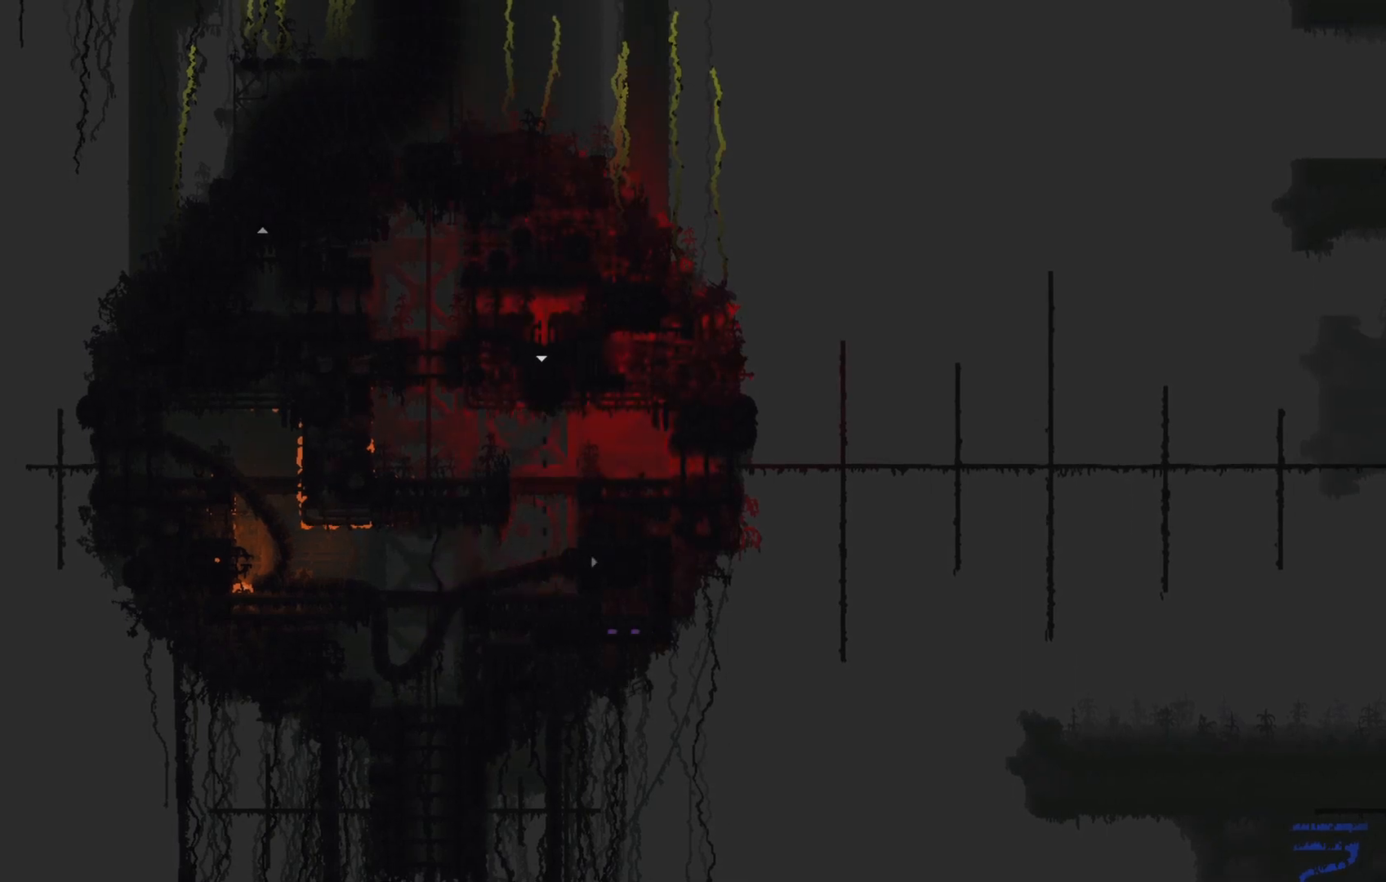
{"keys": ["right"], "events": []}
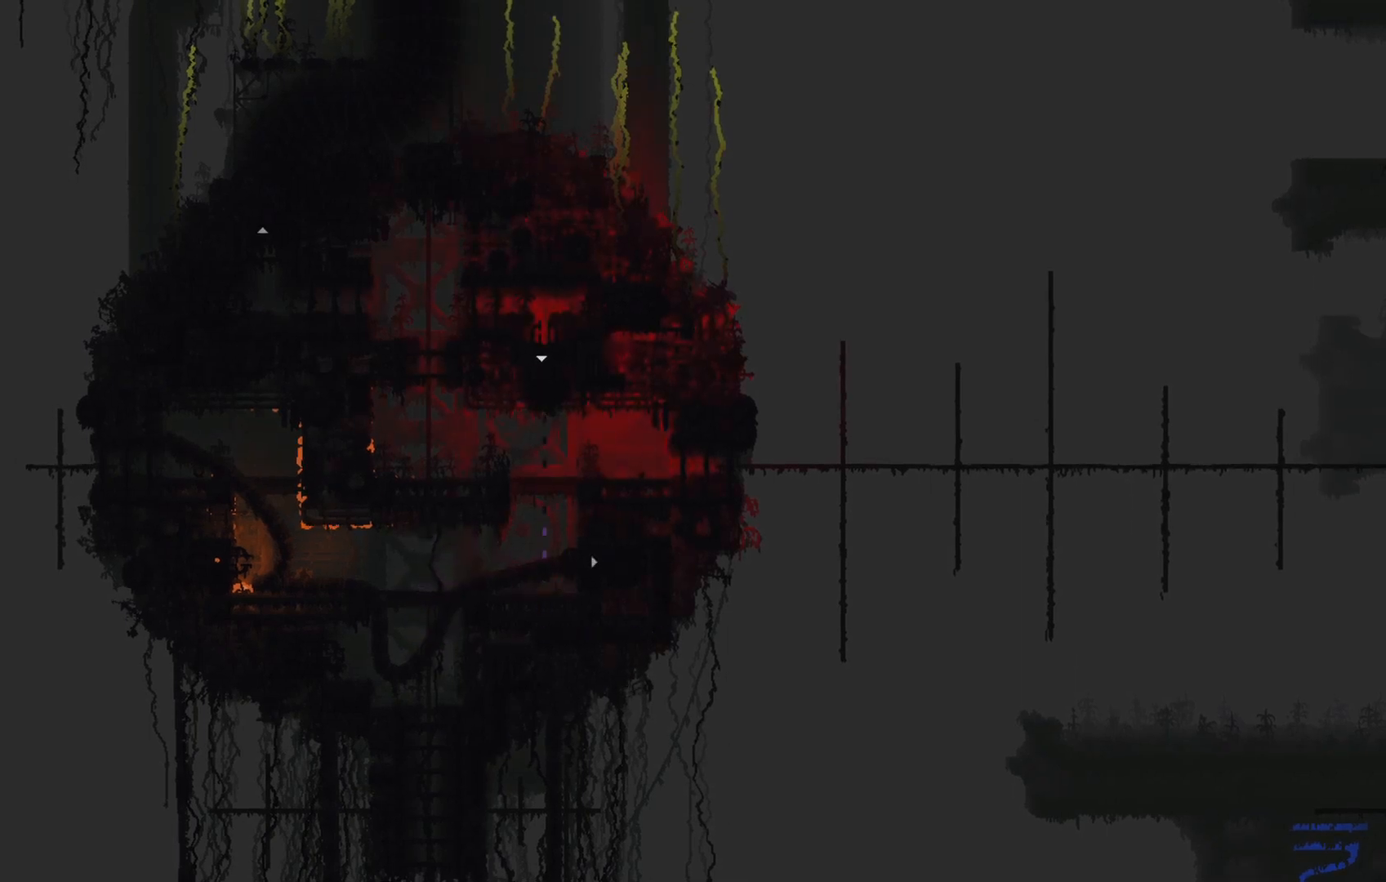
{"keys": ["j", "up"], "events": [[500, "j", "down"], [500, "right", "up"], [500, "up", "down"]]}
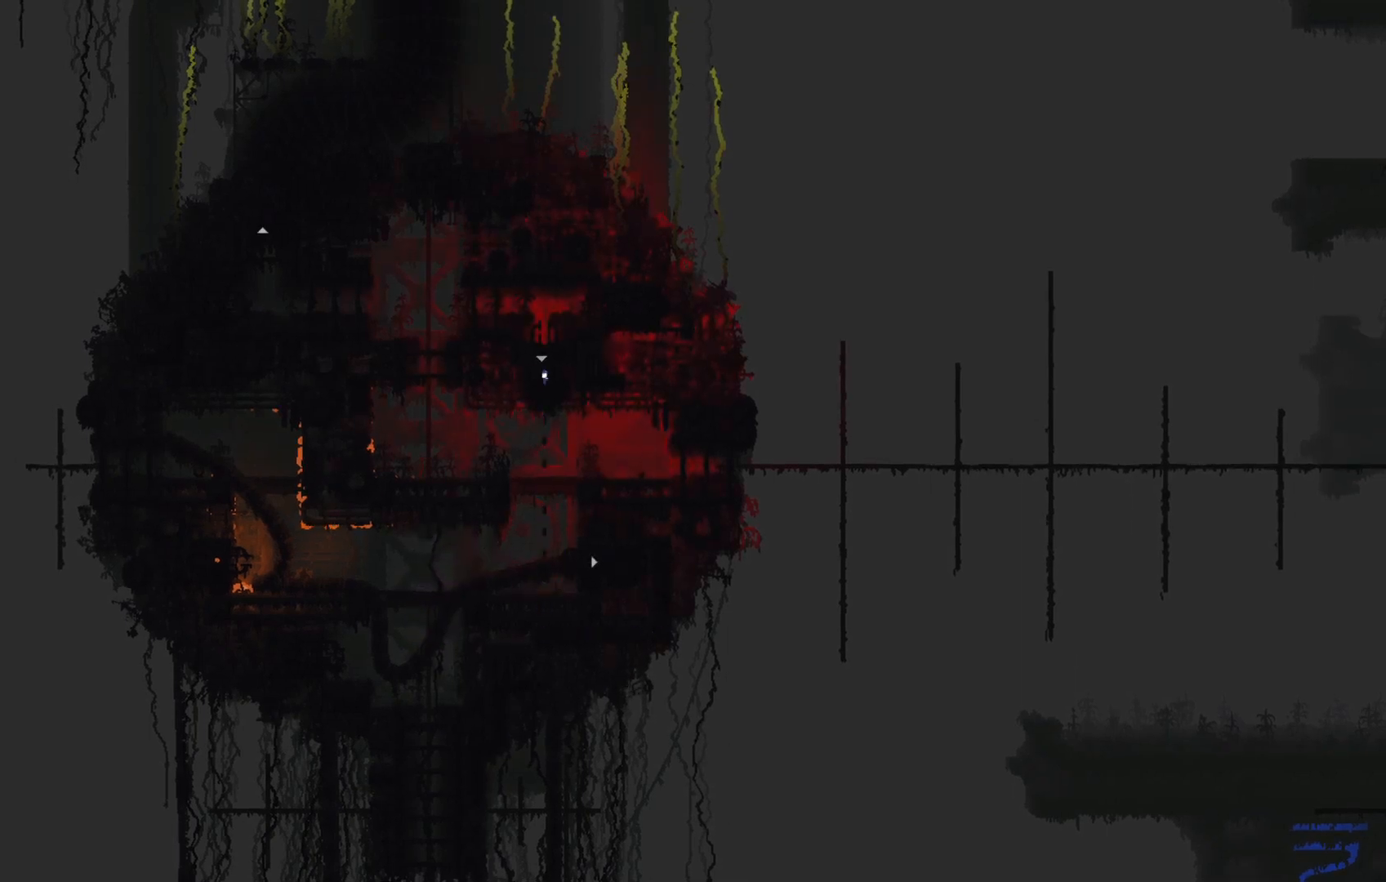
{"keys": ["left"], "events": [[33, "j", "up"], [167, "j", "down"], [200, "j", "up"], [200, "left", "down"], [200, "up", "up"]]}
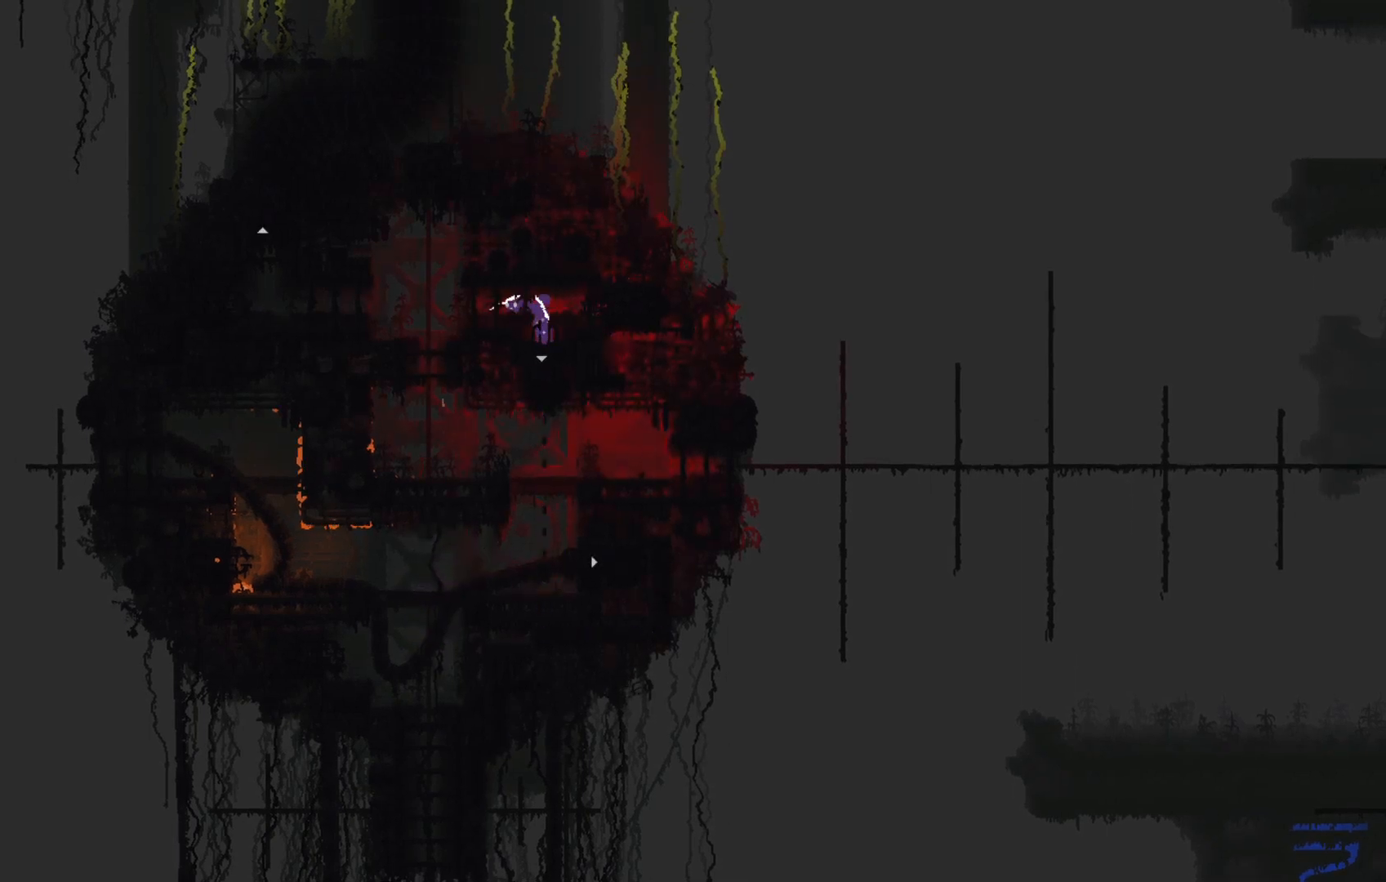
{"keys": ["j", "left"], "events": [[467, "j", "down"]]}
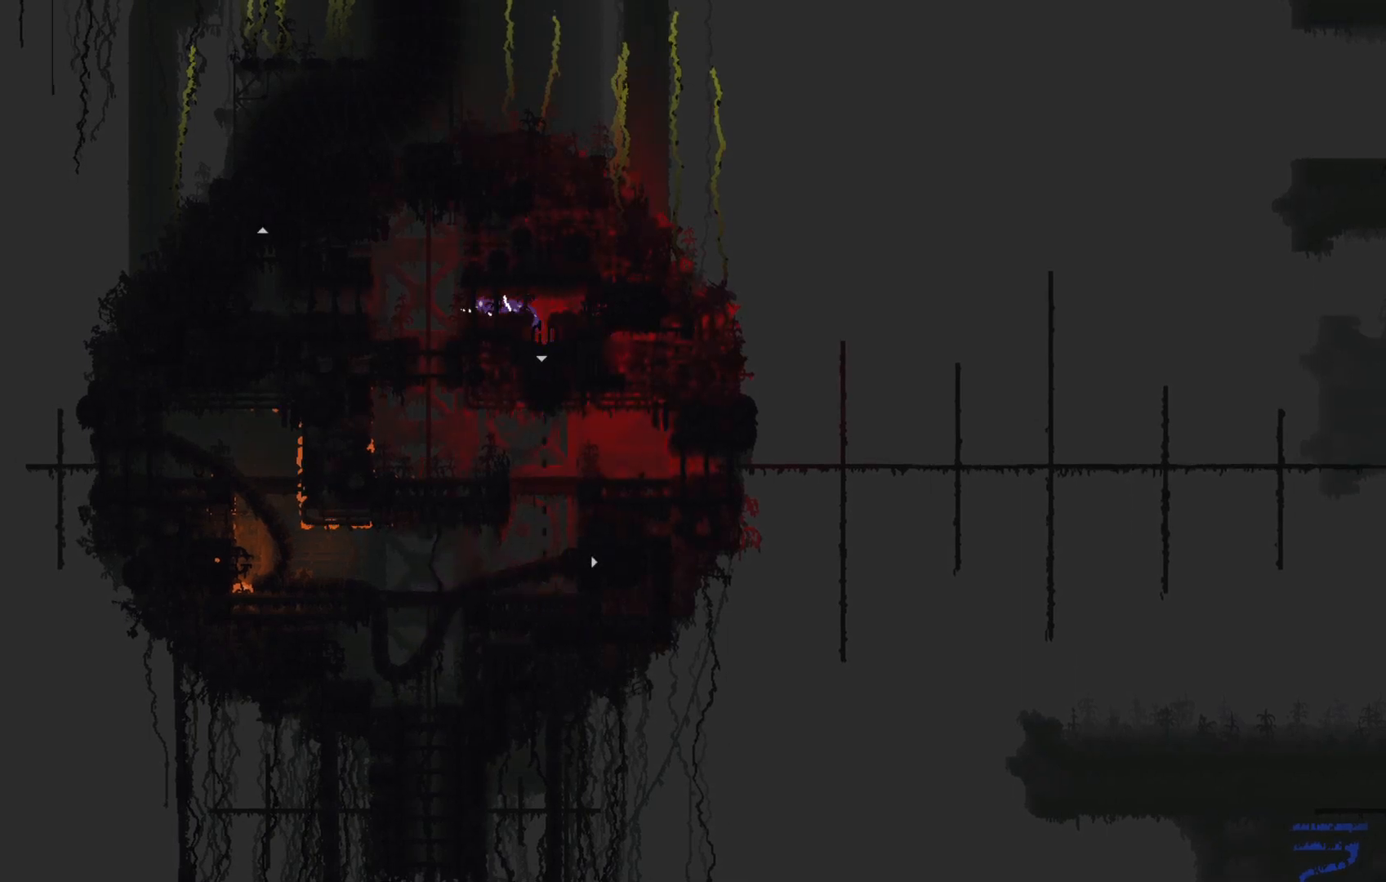
{"keys": ["left"], "events": [[33, "j", "up"], [200, "j", "down"], [300, "j", "up"]]}
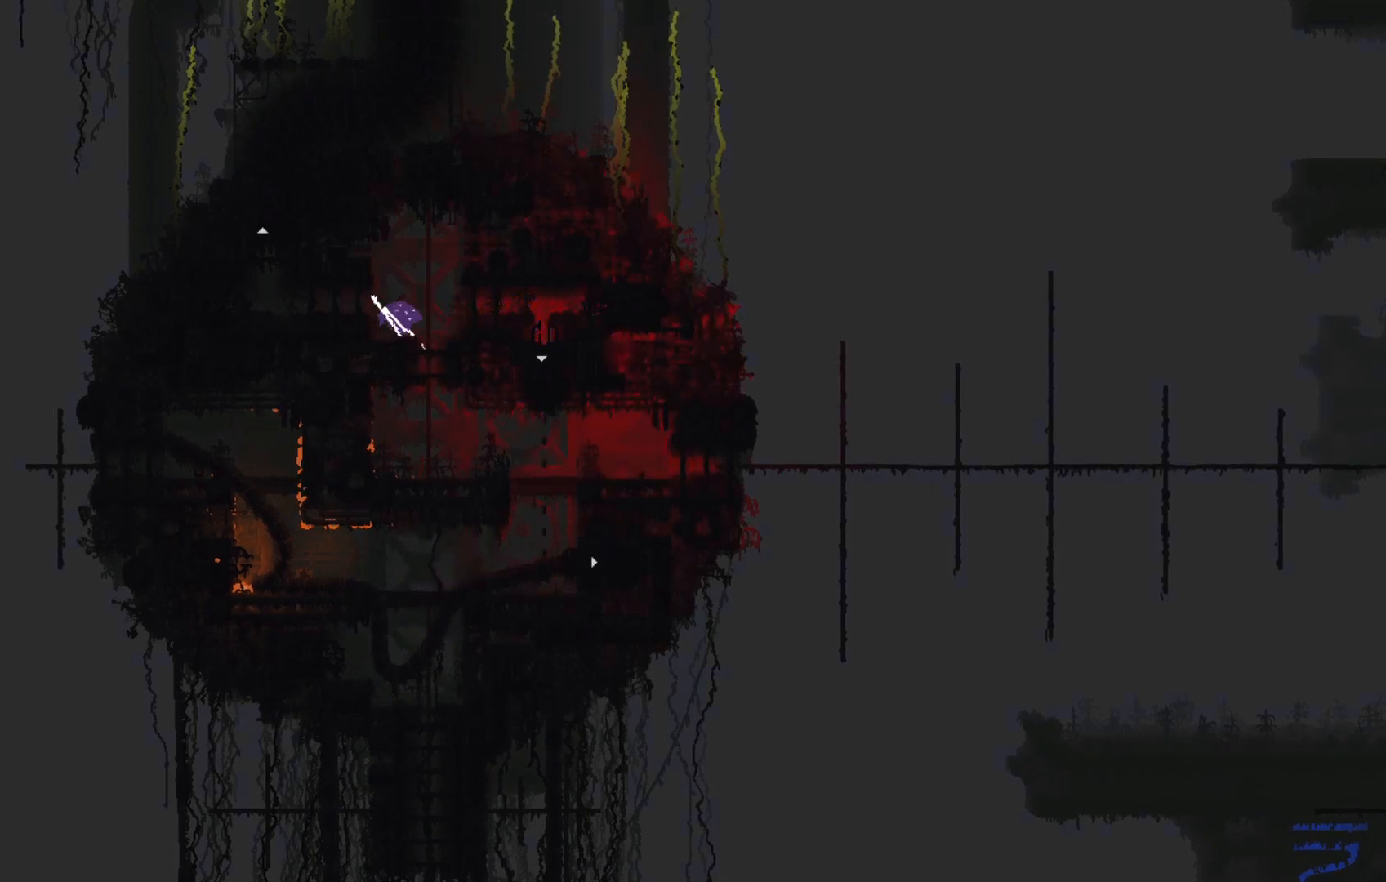
{"keys": ["left"], "events": []}
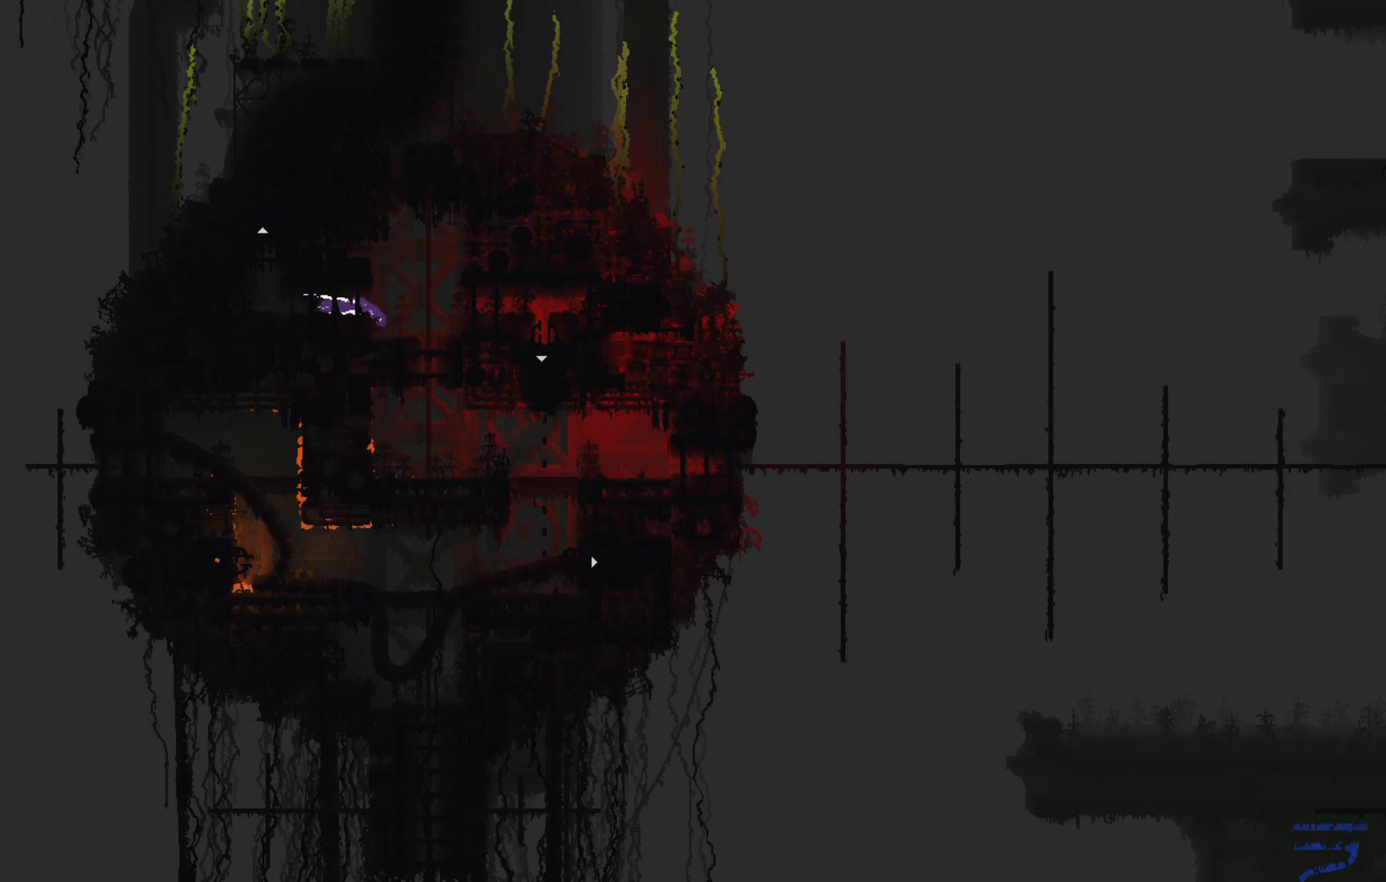
{"keys": ["left"], "events": []}
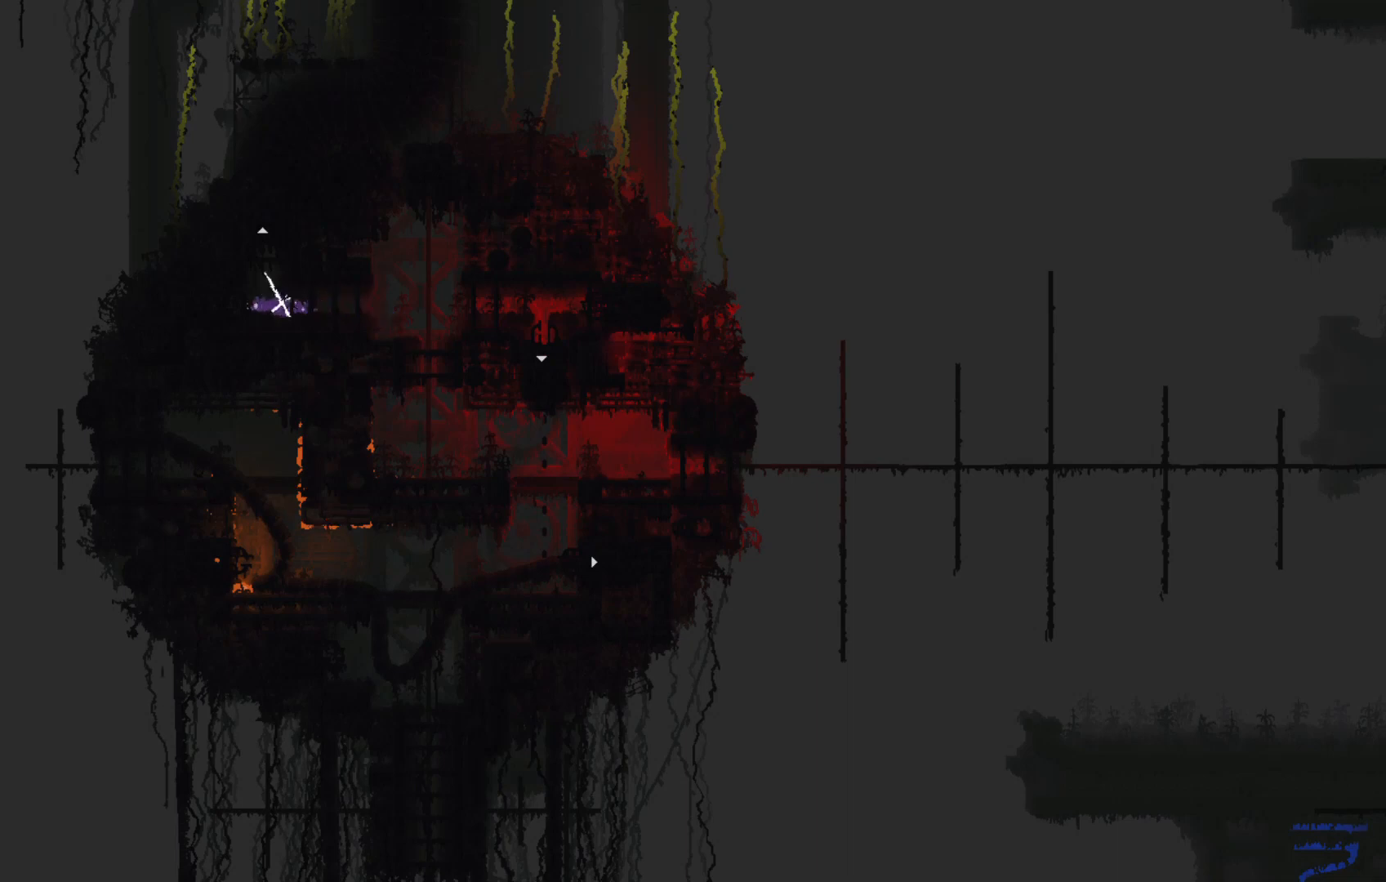
{"keys": ["up"], "events": [[166, "up", "down"], [200, "left", "up"]]}
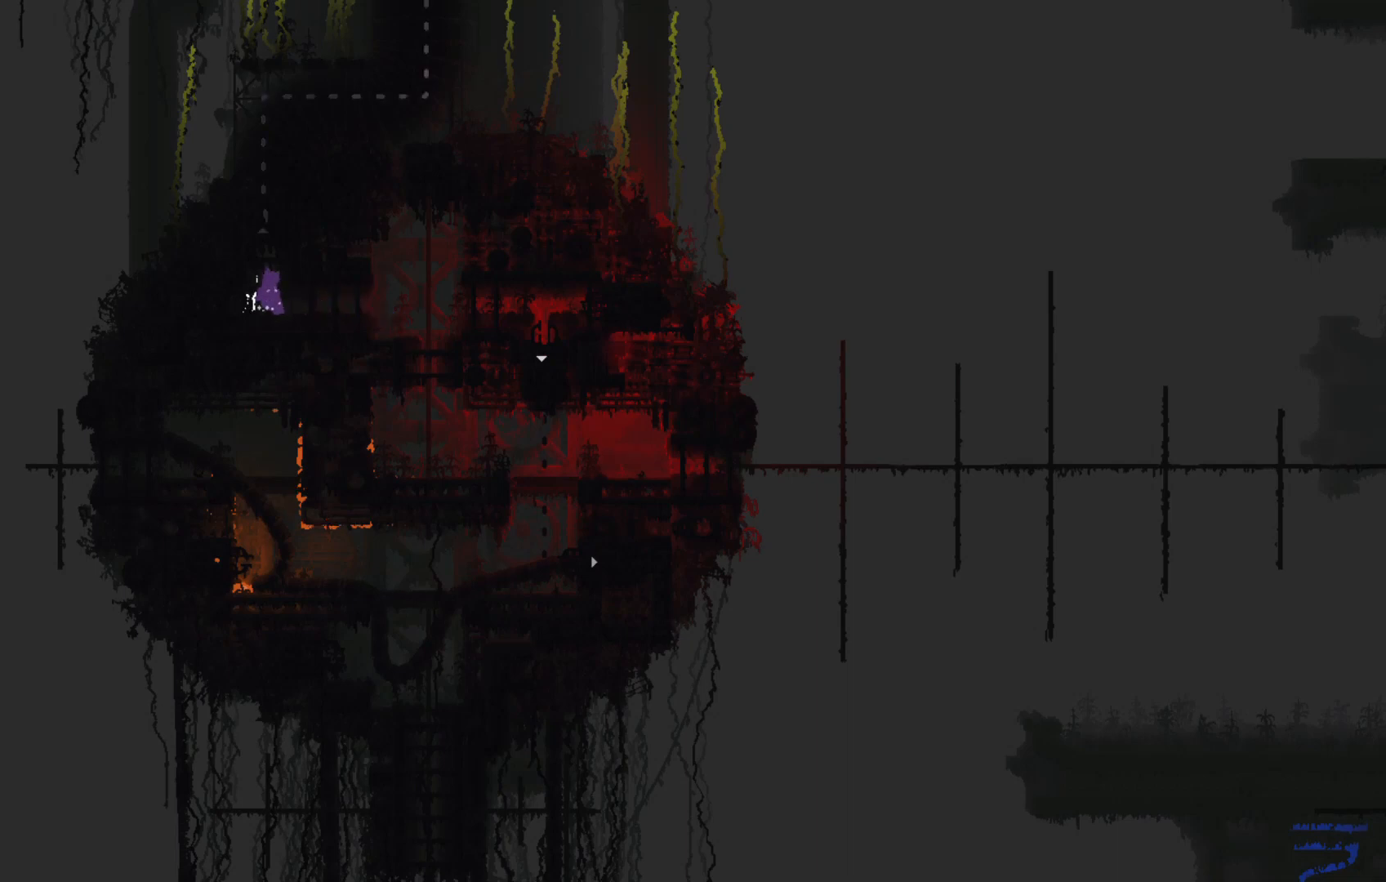
{"keys": ["up"], "events": []}
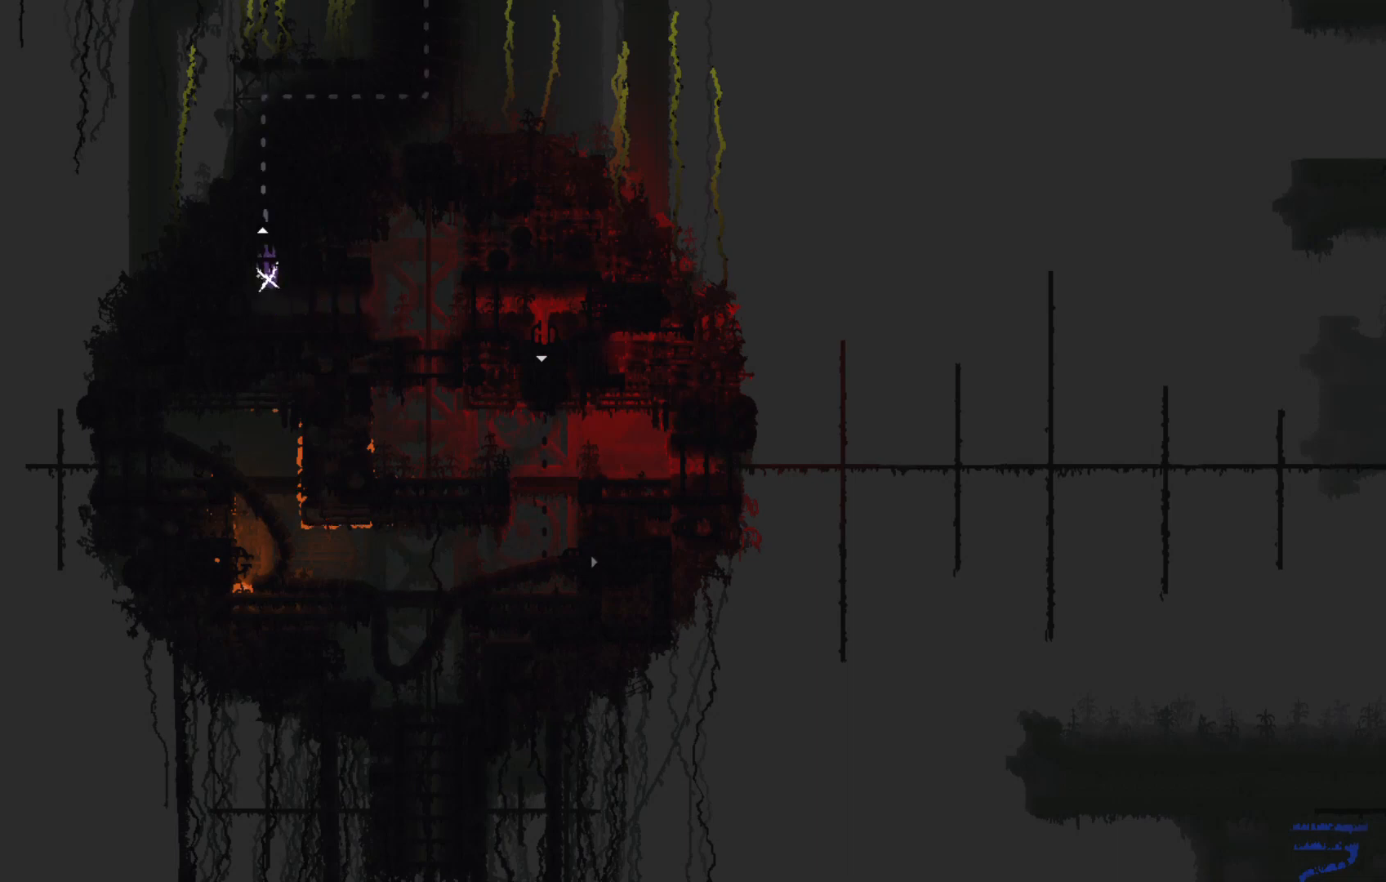
{"keys": ["up"], "events": []}
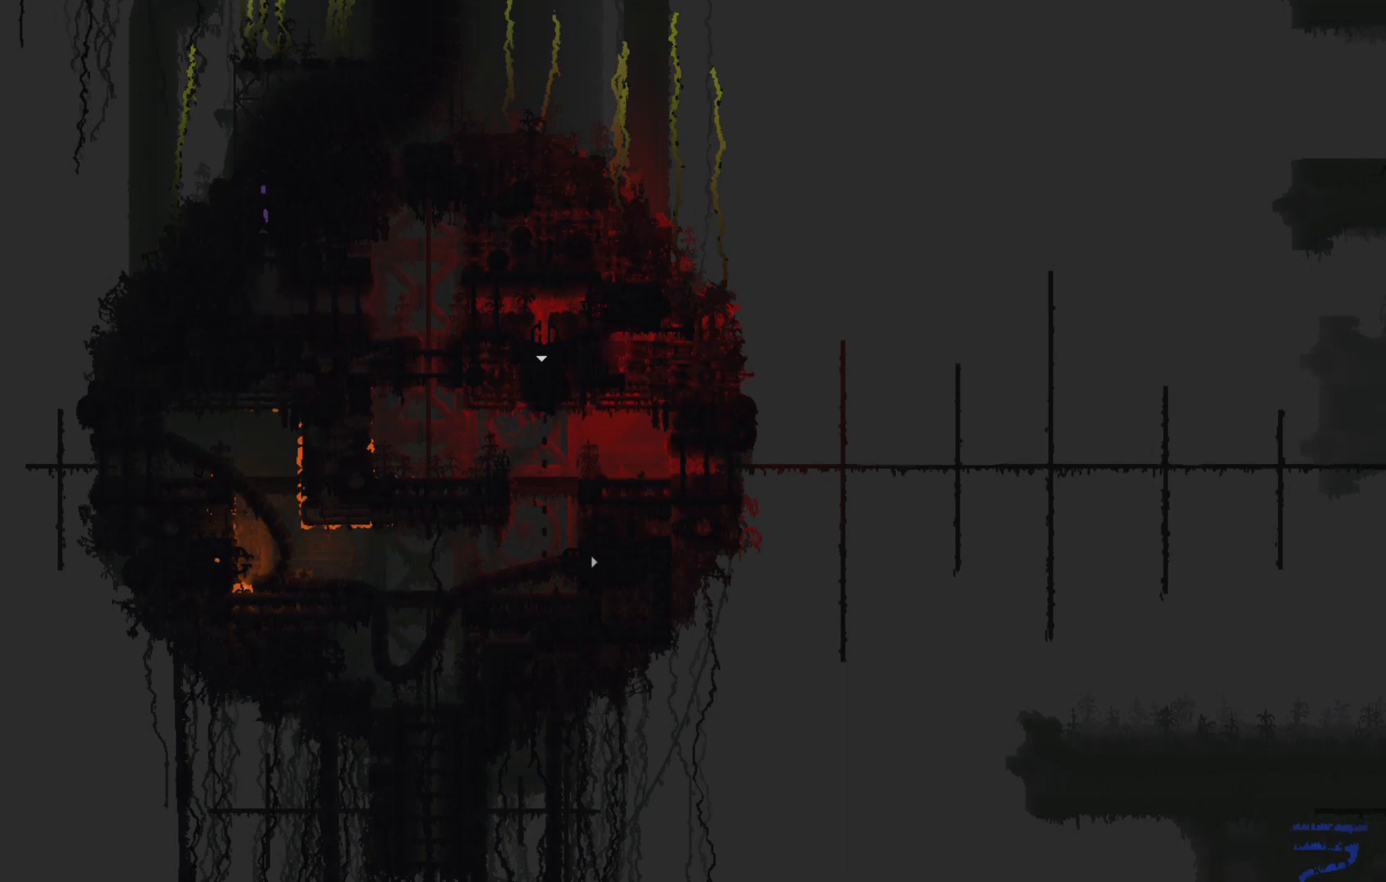
{"keys": ["up"], "events": []}
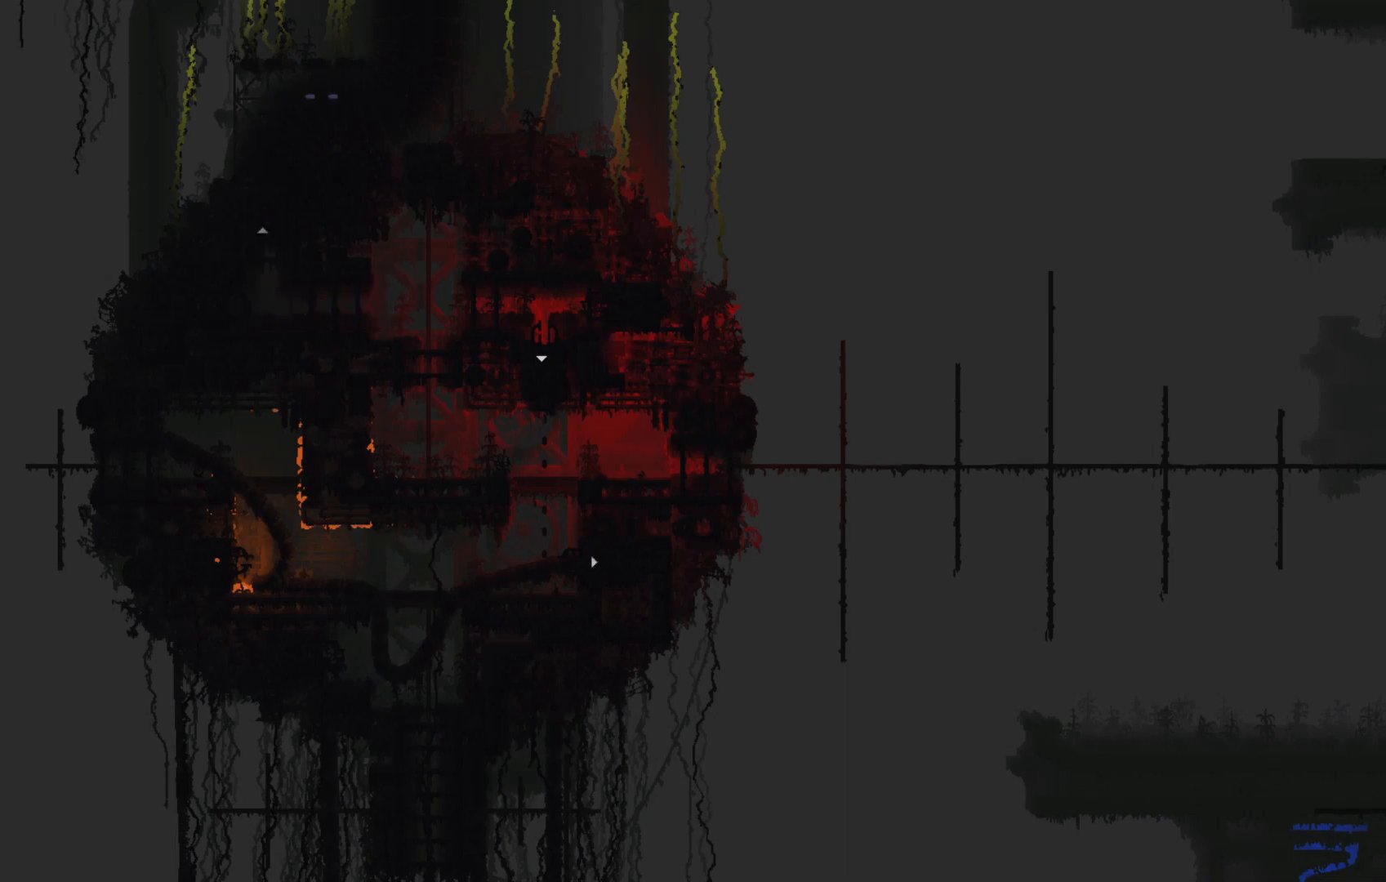
{"keys": ["up"], "events": []}
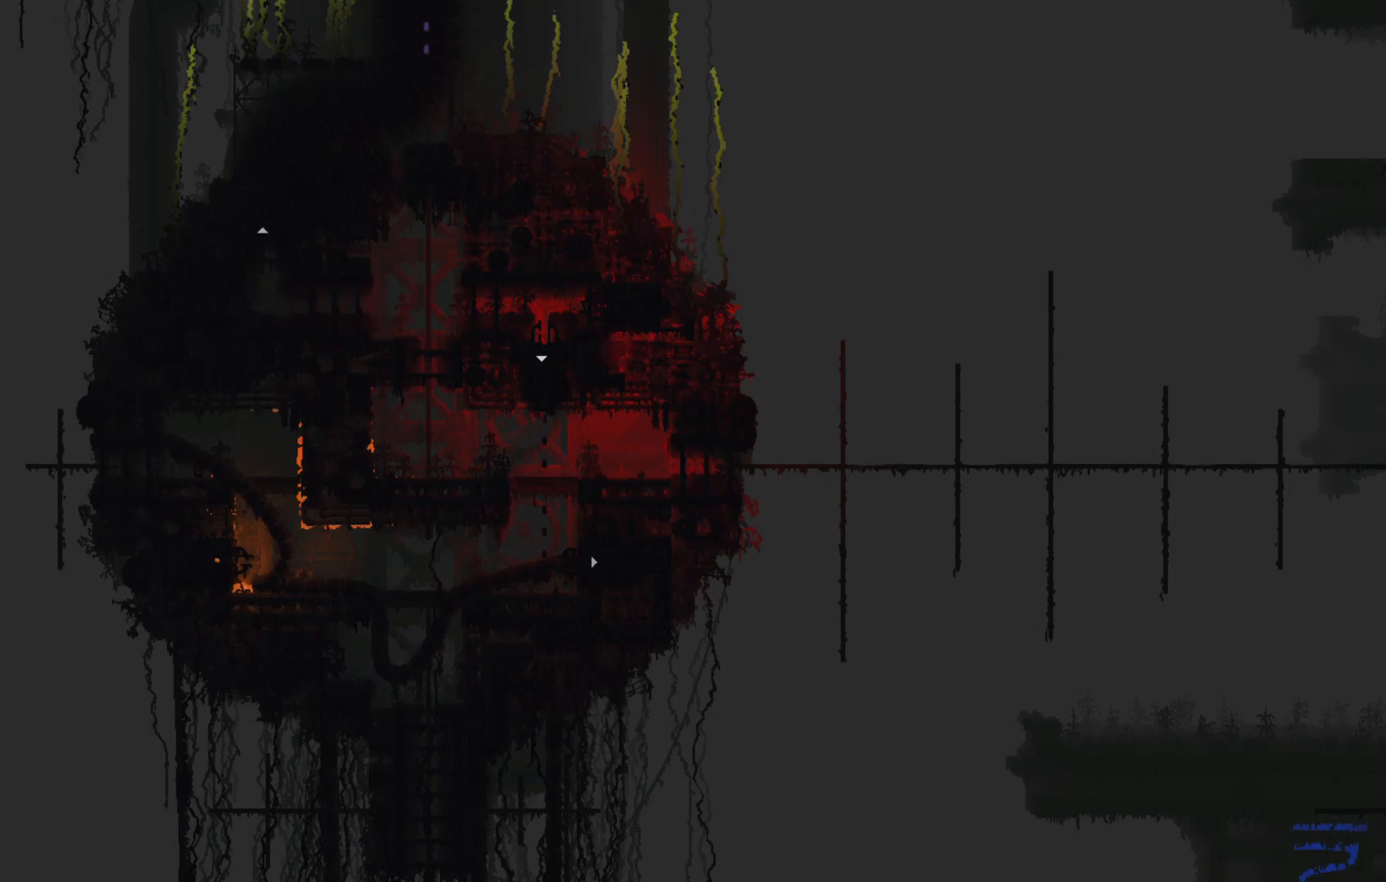
{"keys": ["g"], "events": [[167, "g", "down"], [167, "up", "up"]]}
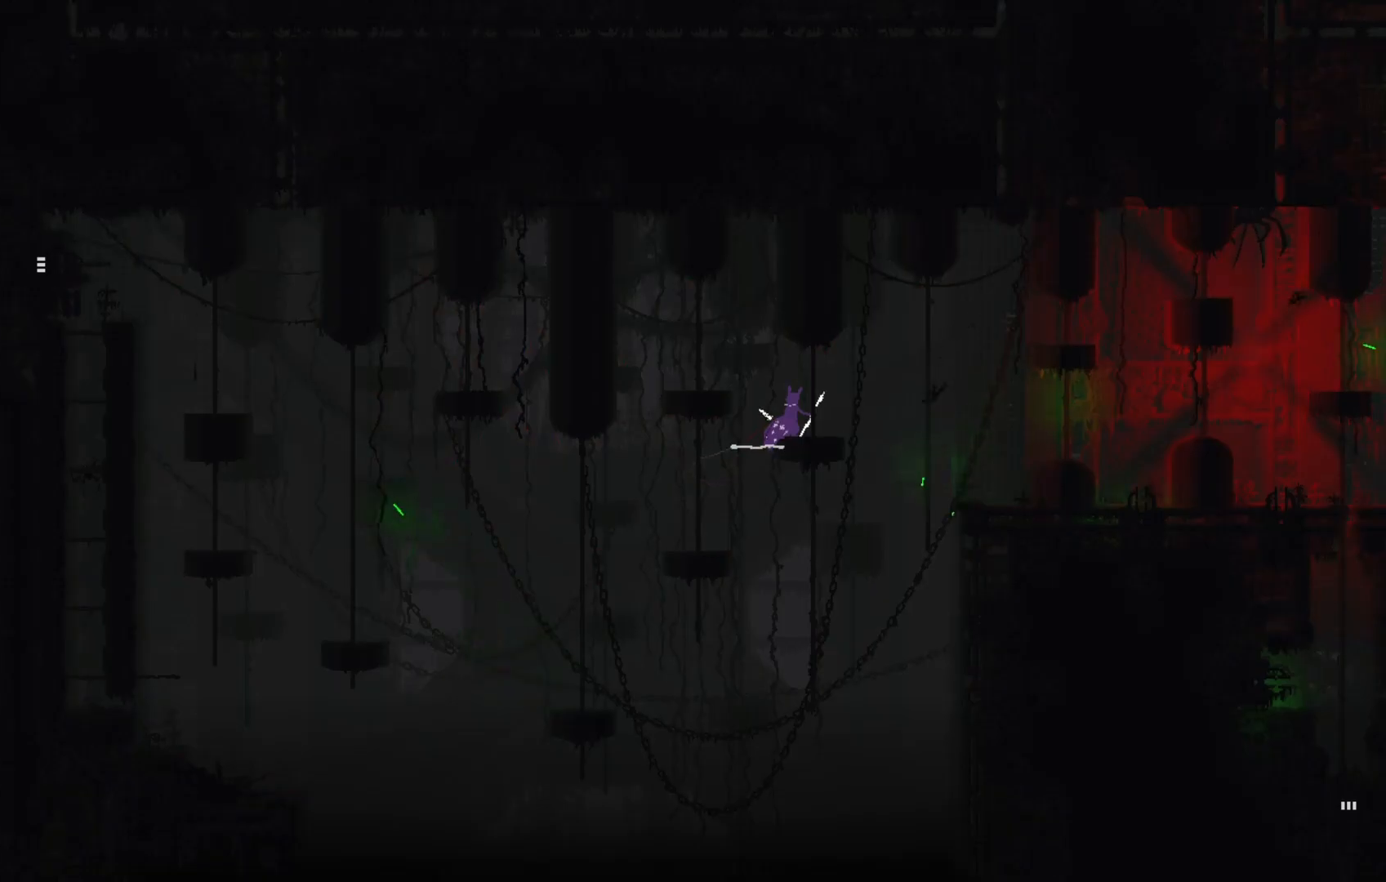
{"keys": ["g"], "events": []}
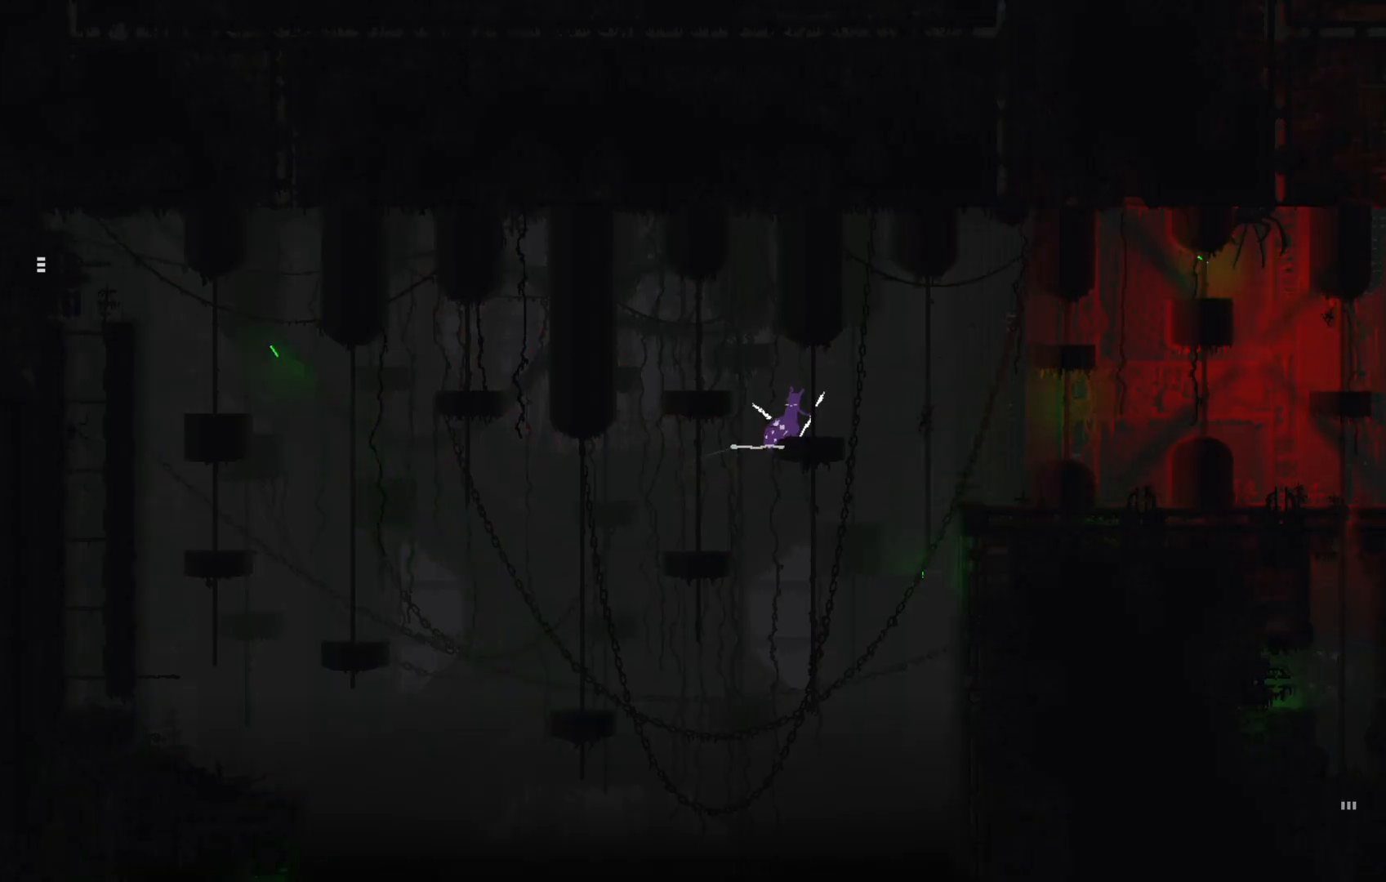
{"keys": ["g"], "events": []}
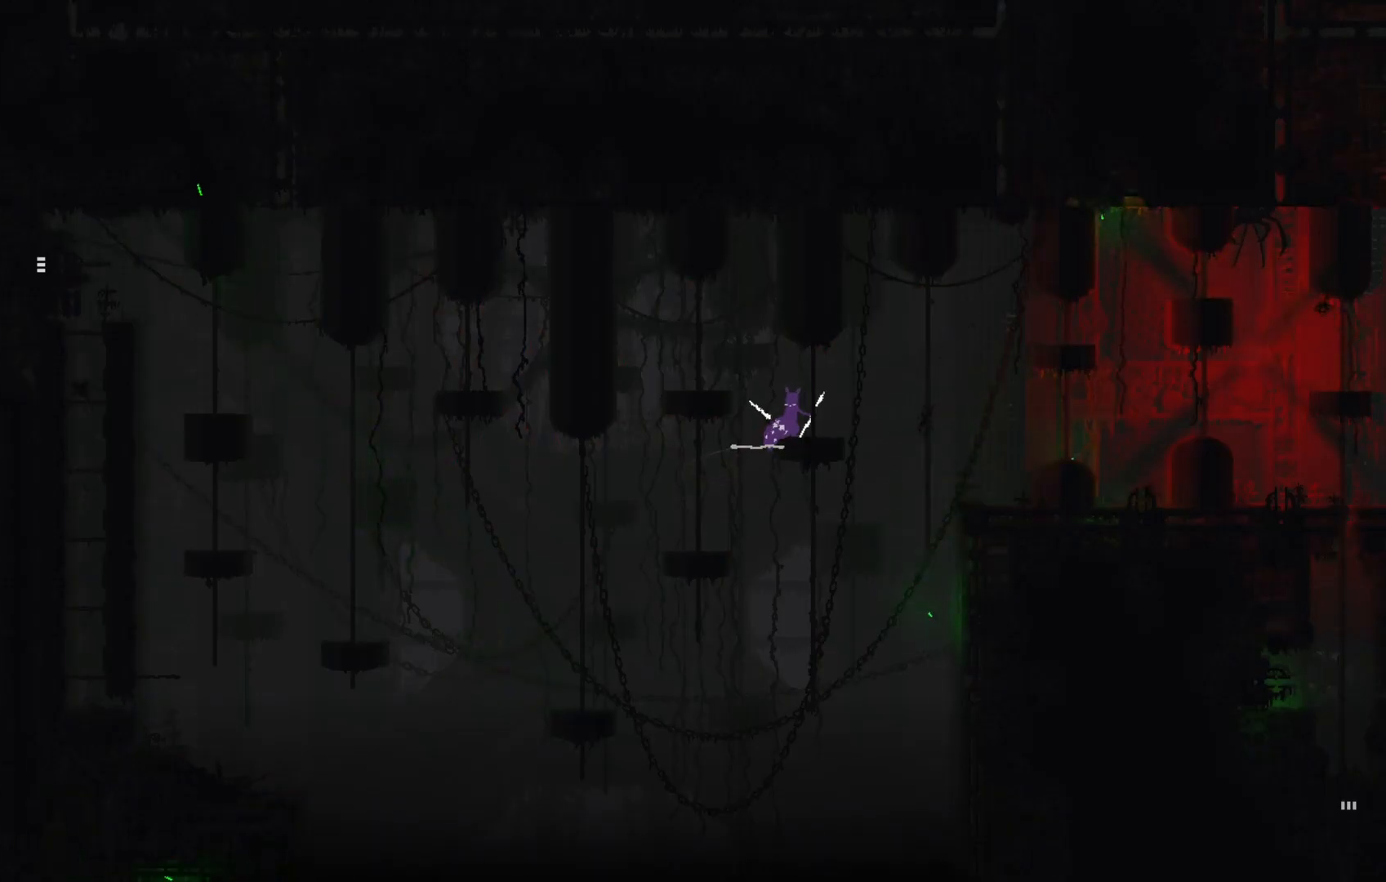
{"keys": ["j", "right"], "events": [[267, "g", "up"], [267, "right", "down"], [501, "j", "down"]]}
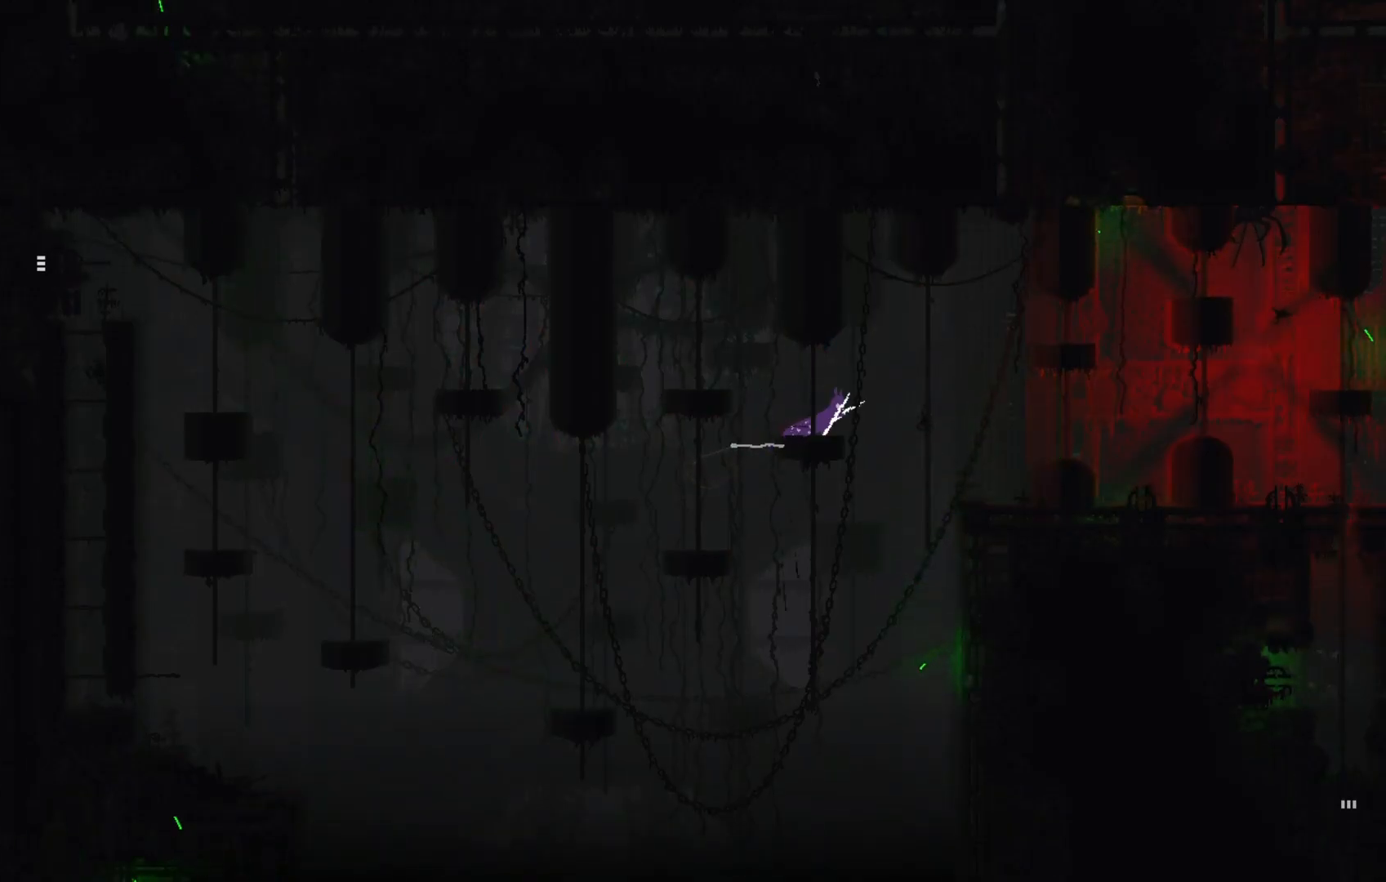
{"keys": ["j", "right", "up"], "events": [[33, "up", "down"], [133, "j", "up"], [433, "j", "down"]]}
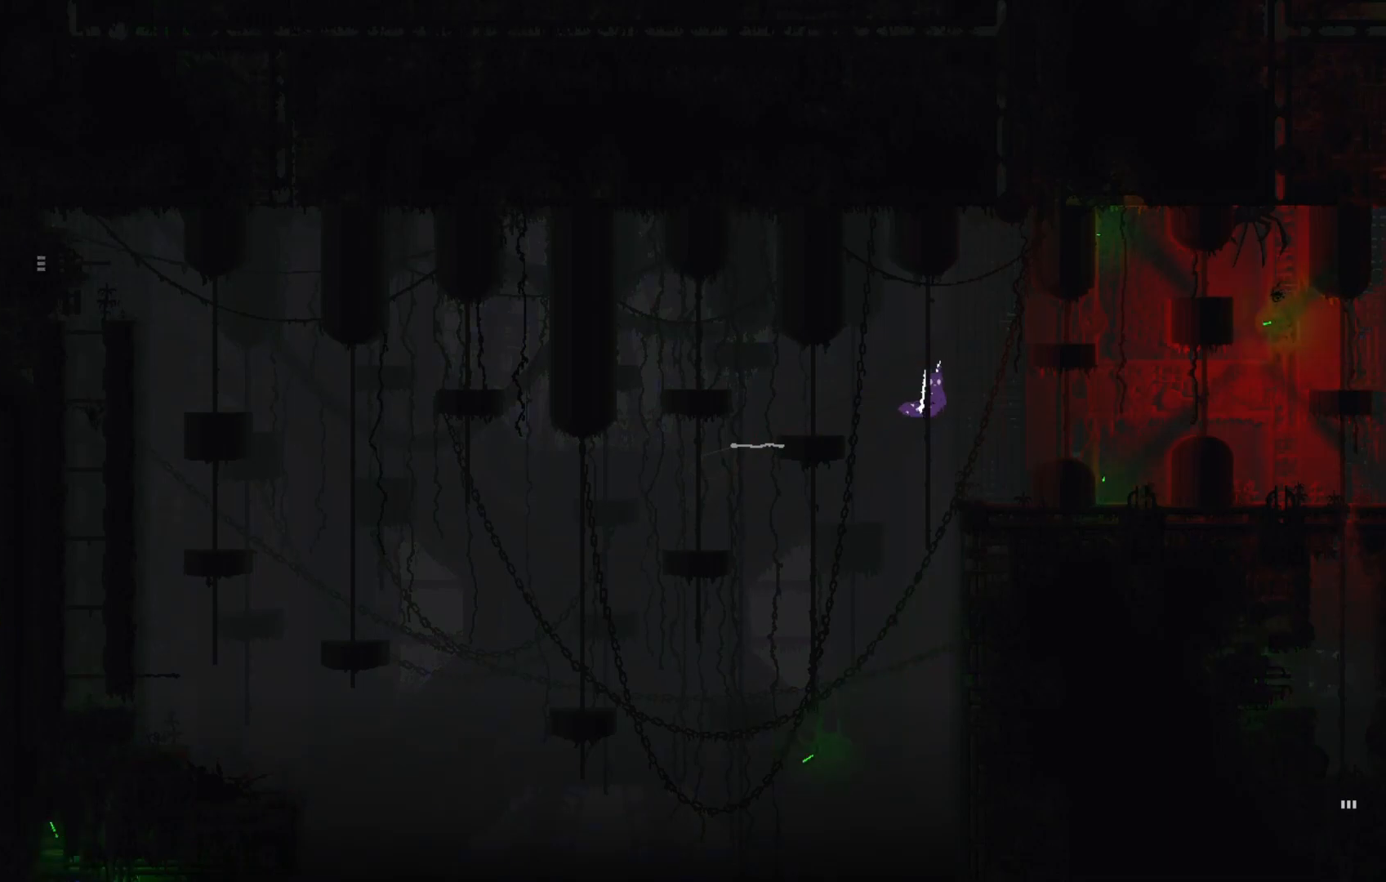
{"keys": ["right"], "events": [[34, "j", "up"], [167, "up", "up"]]}
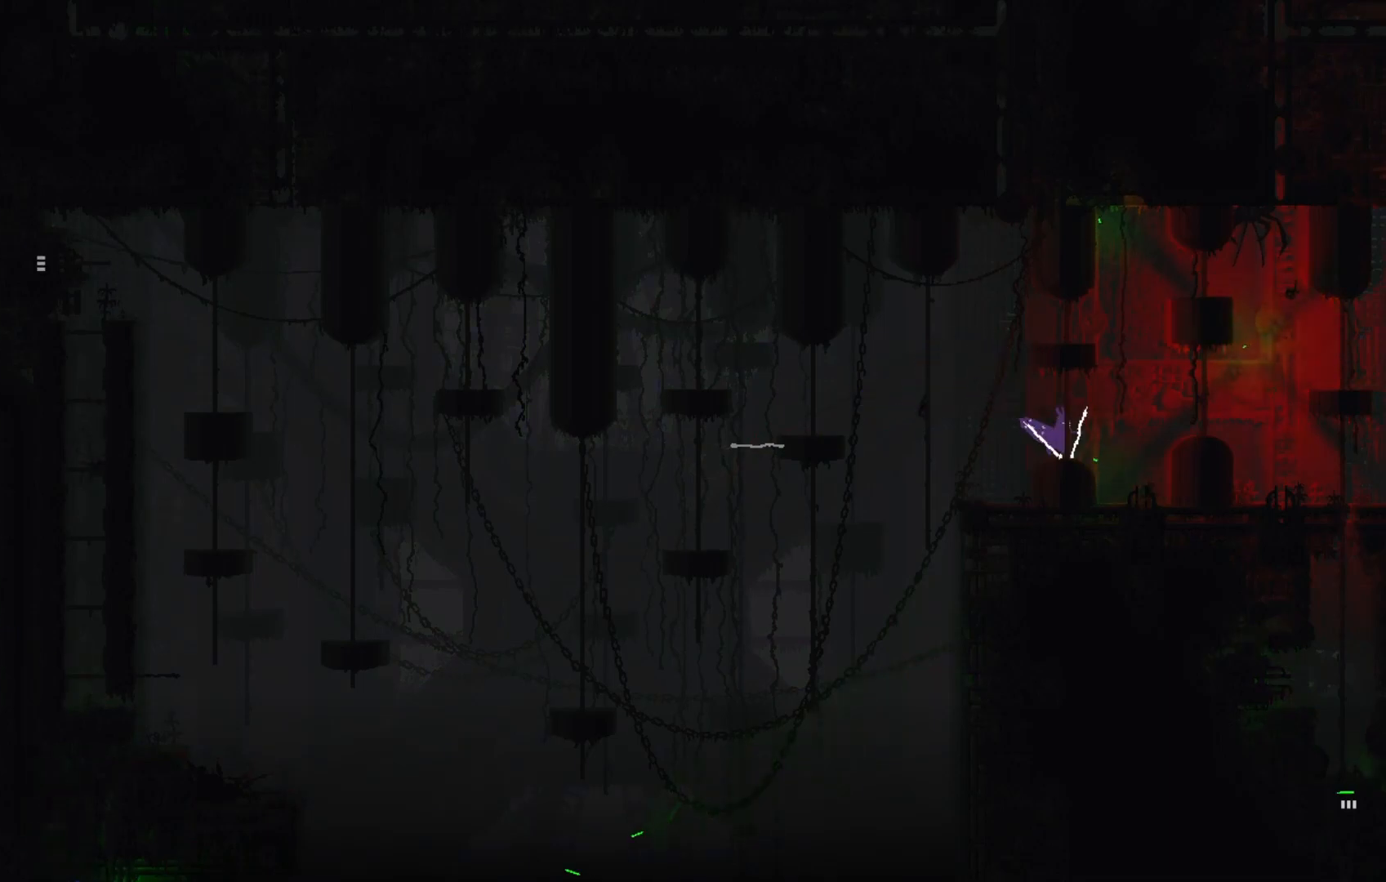
{"keys": [], "events": [[100, "right", "up"]]}